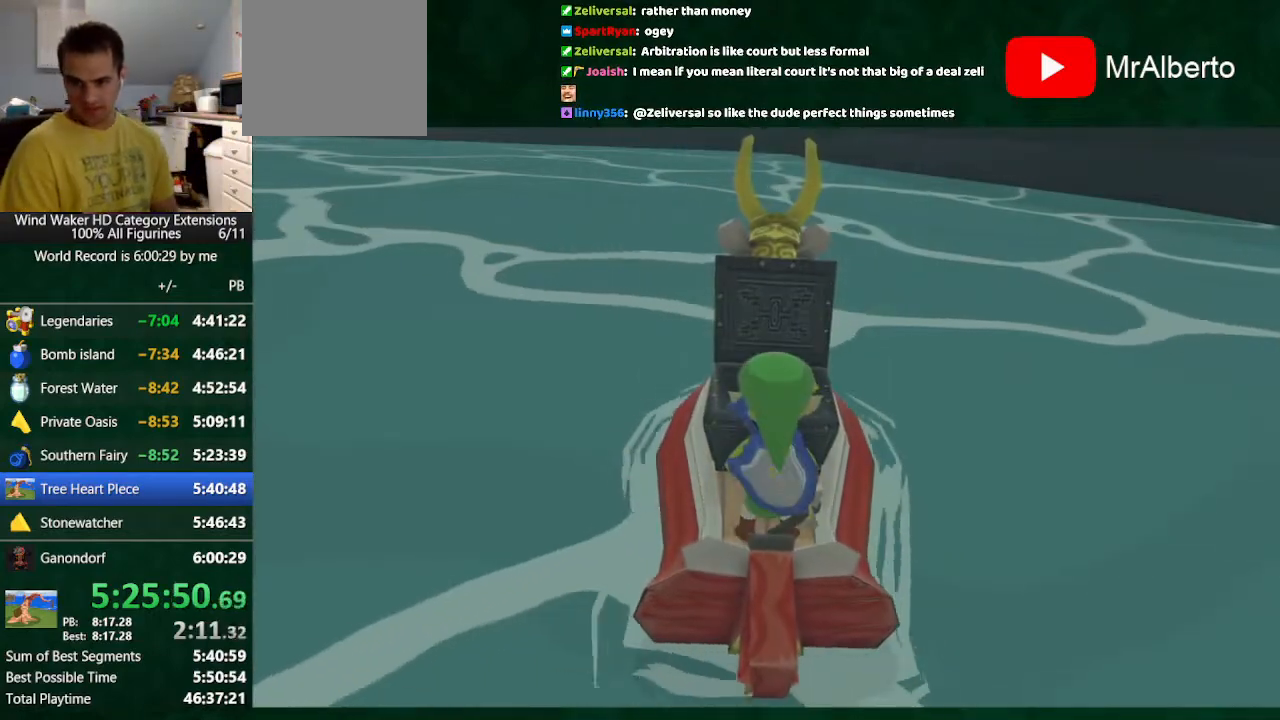
Gameplay with a controller (Nintendo layout); each line is a JSON object with the inputs held at the frame after it. "button_events" lists button changes between this image and that frame as [ms after this image, input, new state], when the widget could be followed in between (sticks are given only as held states). Not read: L3 R3 TOUCHPAD.
{"buttons": [], "left_stick": "center", "right_stick": "center", "button_events": []}
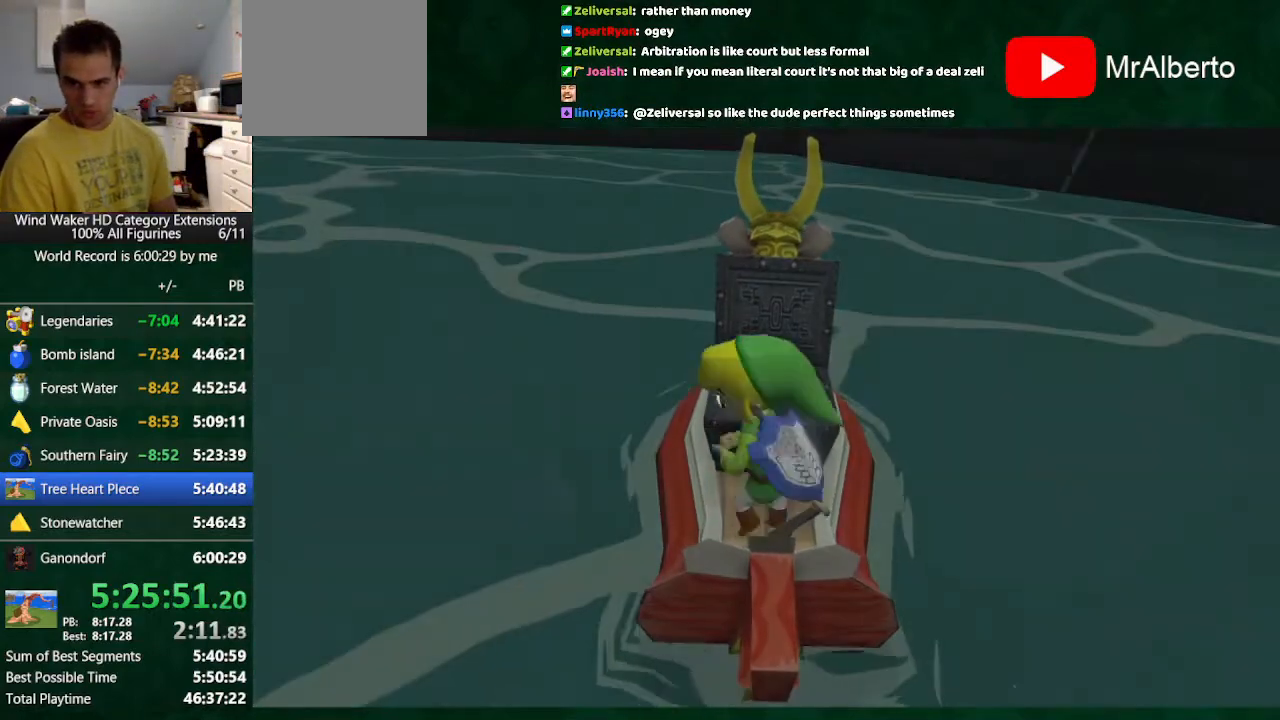
{"buttons": [], "left_stick": "center", "right_stick": "center", "button_events": []}
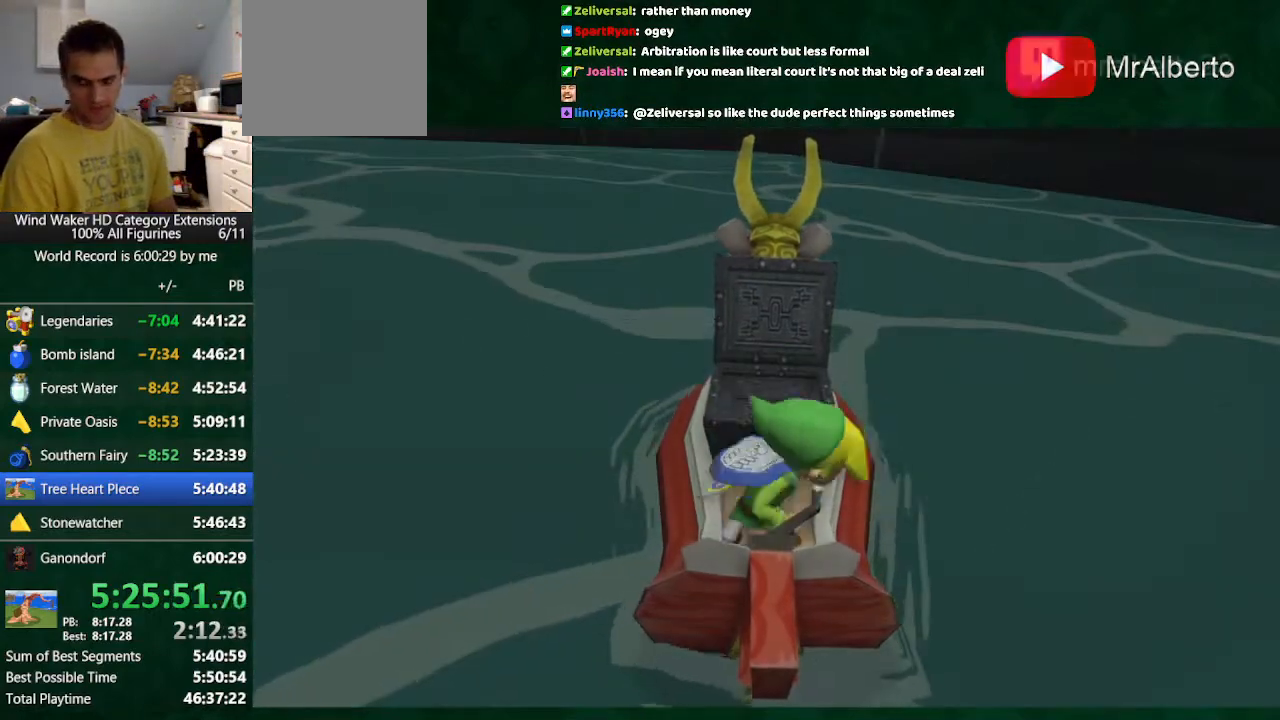
{"buttons": [], "left_stick": "center", "right_stick": "center", "button_events": []}
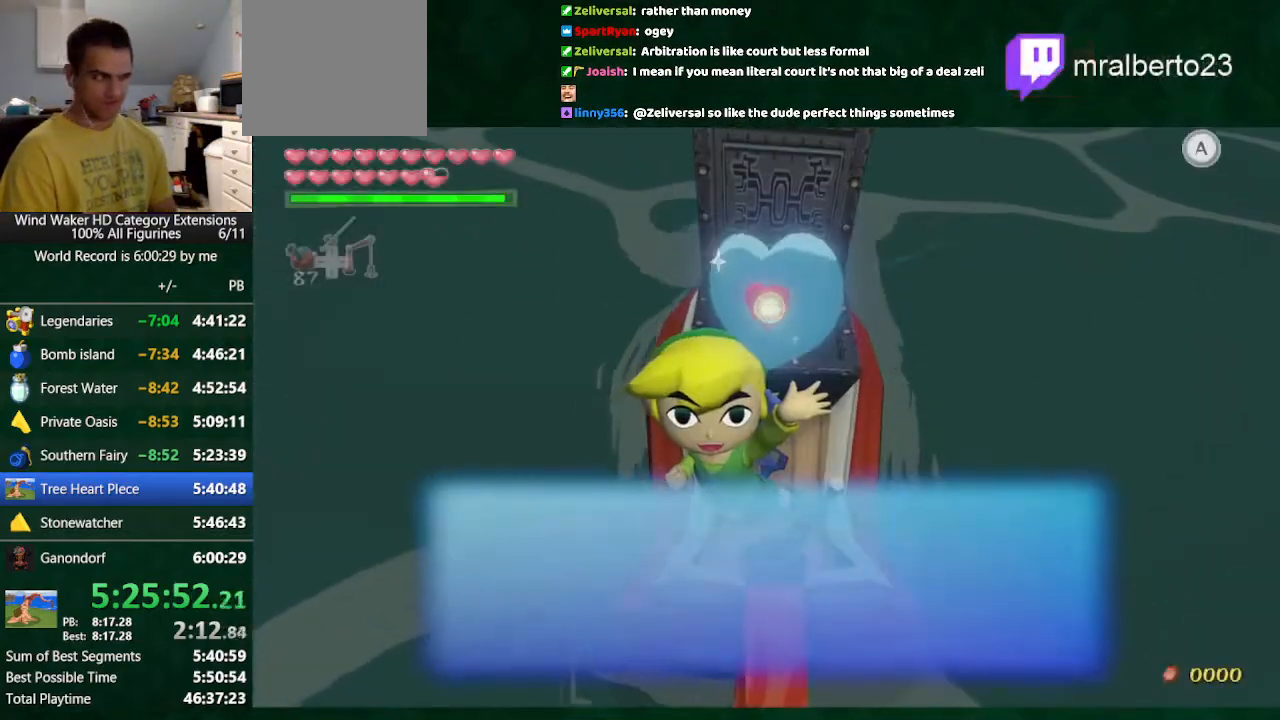
{"buttons": [], "left_stick": "left", "right_stick": "center", "button_events": []}
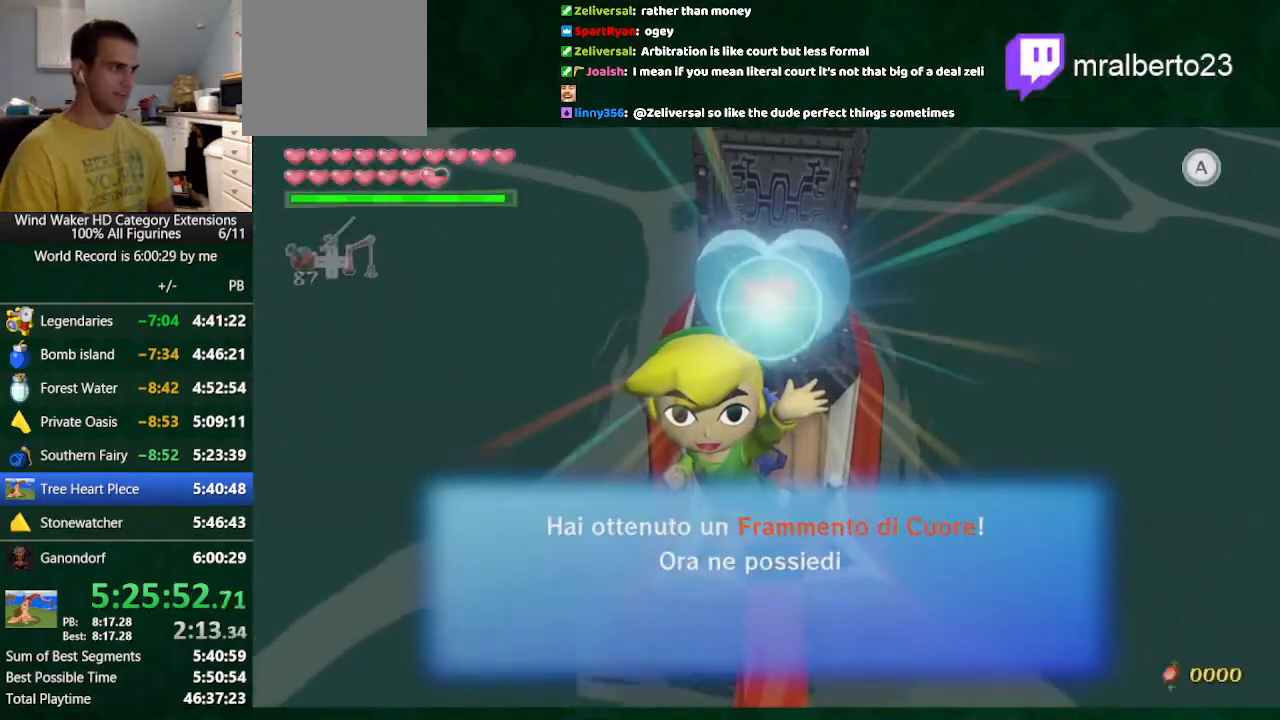
{"buttons": [], "left_stick": "left", "right_stick": "center", "button_events": []}
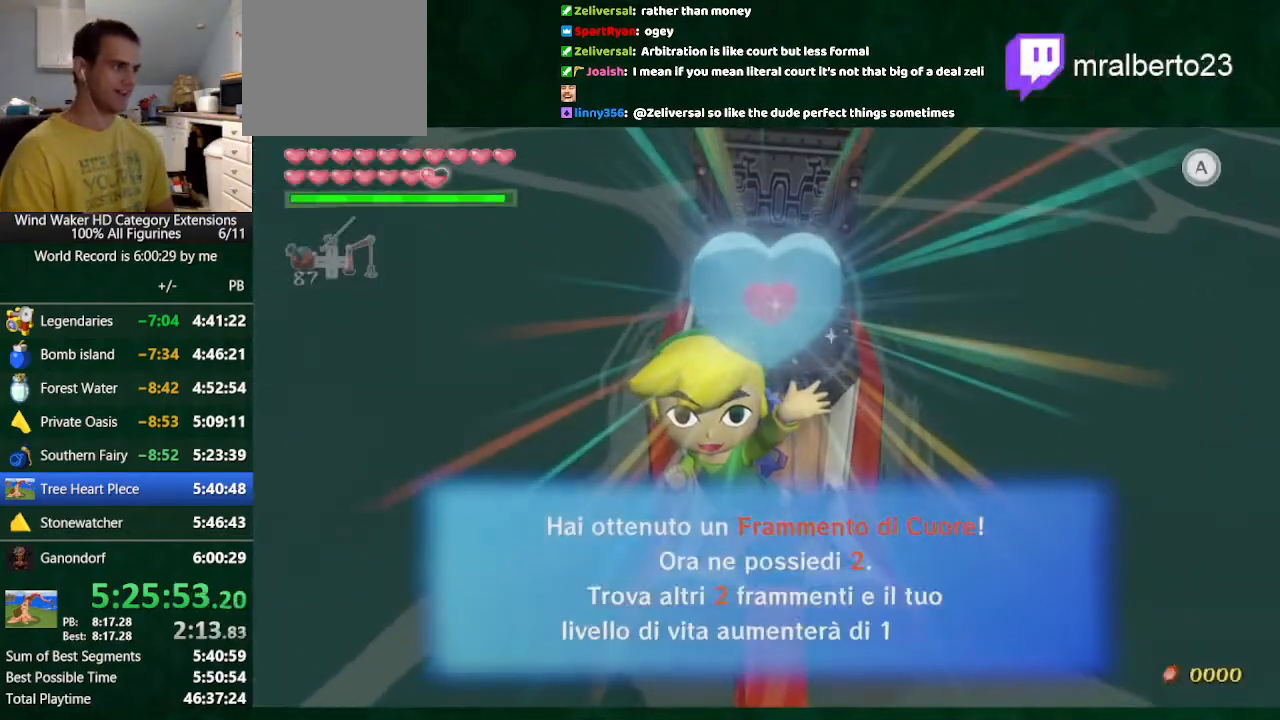
{"buttons": [], "left_stick": "up-left", "right_stick": "center", "button_events": [[400, "A", "down"], [500, "A", "up"]]}
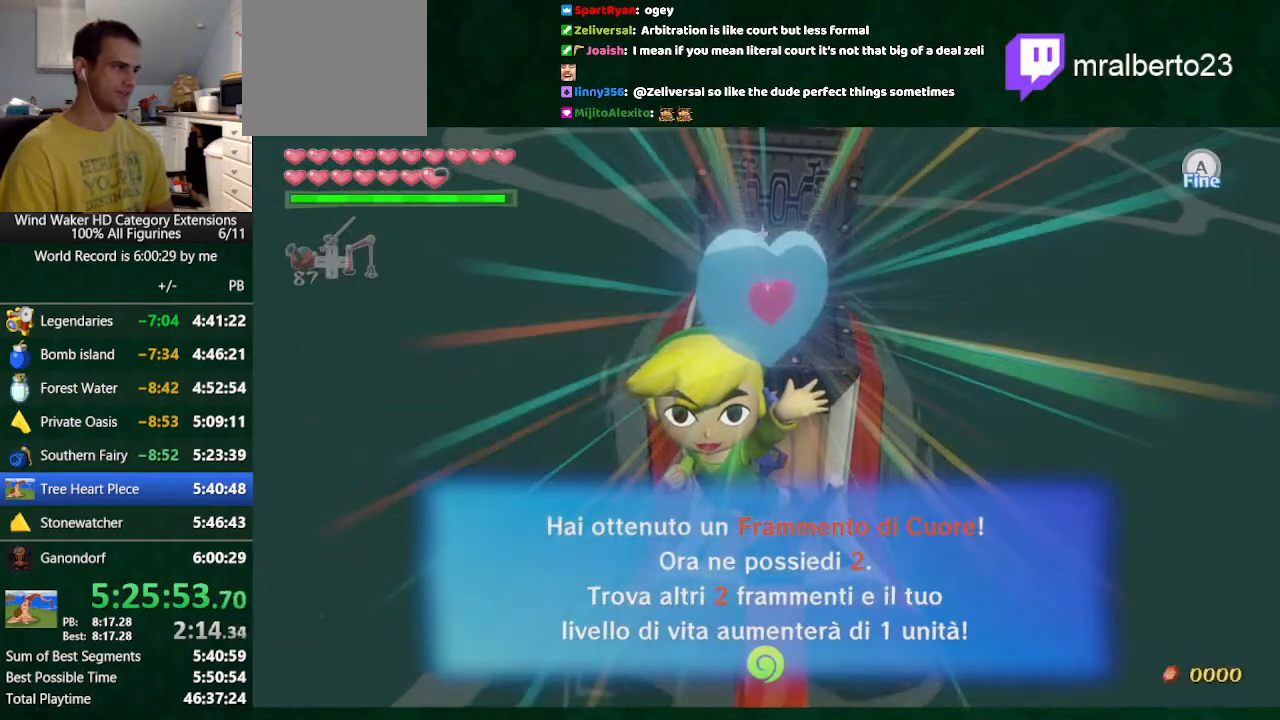
{"buttons": [], "left_stick": "left", "right_stick": "center", "button_events": []}
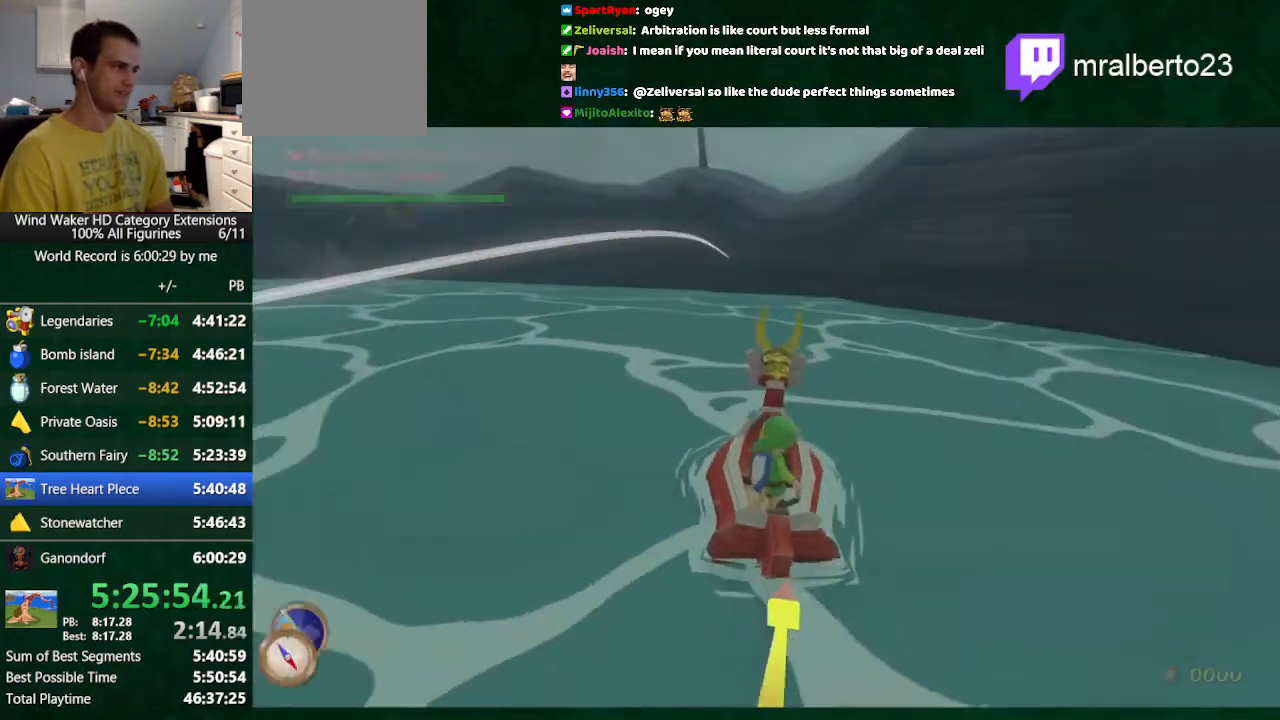
{"buttons": [], "left_stick": "up-left", "right_stick": "center", "button_events": [[200, "DPAD_LEFT", "down"], [300, "DPAD_LEFT", "up"]]}
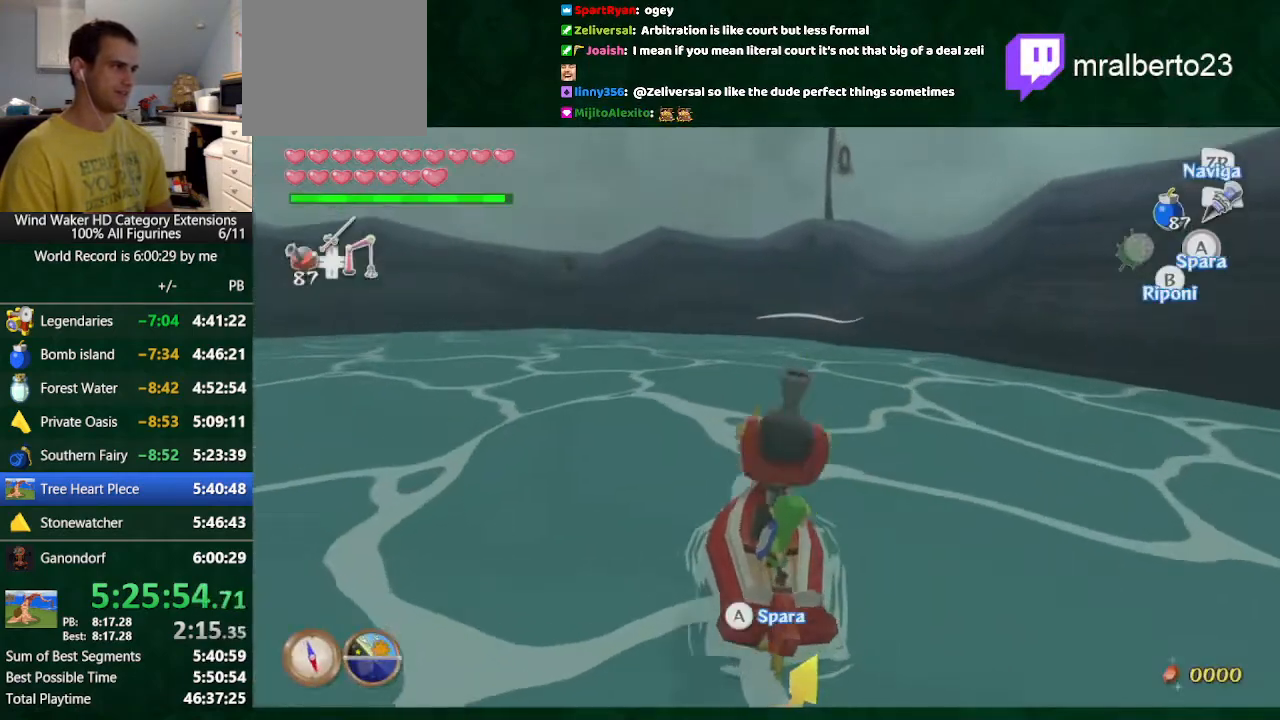
{"buttons": [], "left_stick": "center", "right_stick": "center", "button_events": []}
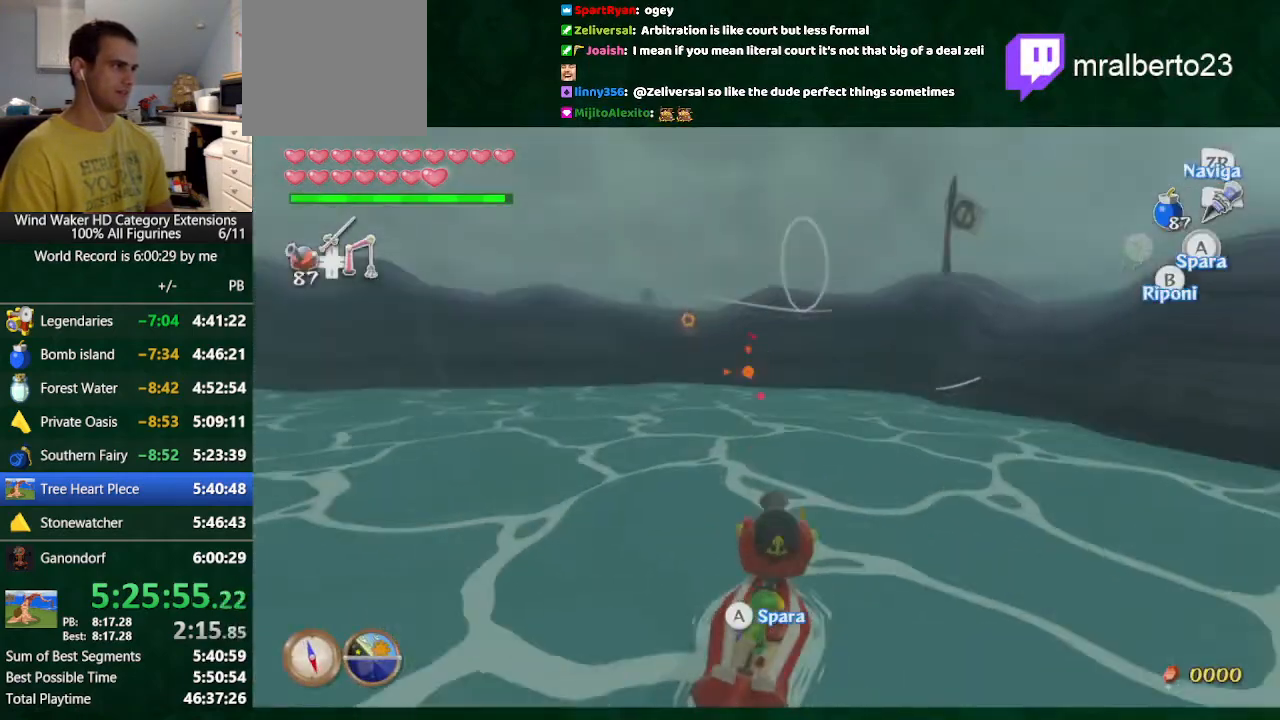
{"buttons": [], "left_stick": "center", "right_stick": "center", "button_events": []}
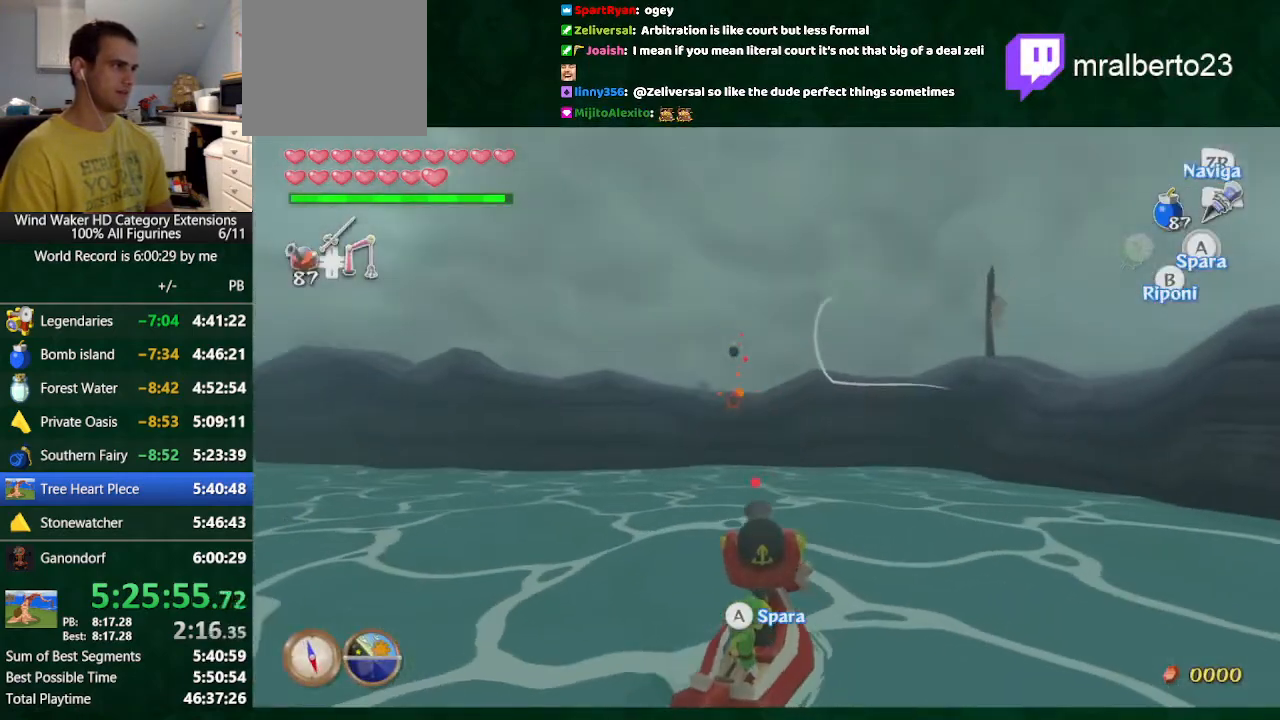
{"buttons": [], "left_stick": "left", "right_stick": "center", "button_events": [[133, "A", "down"], [233, "A", "up"], [333, "B", "down"], [400, "B", "up"]]}
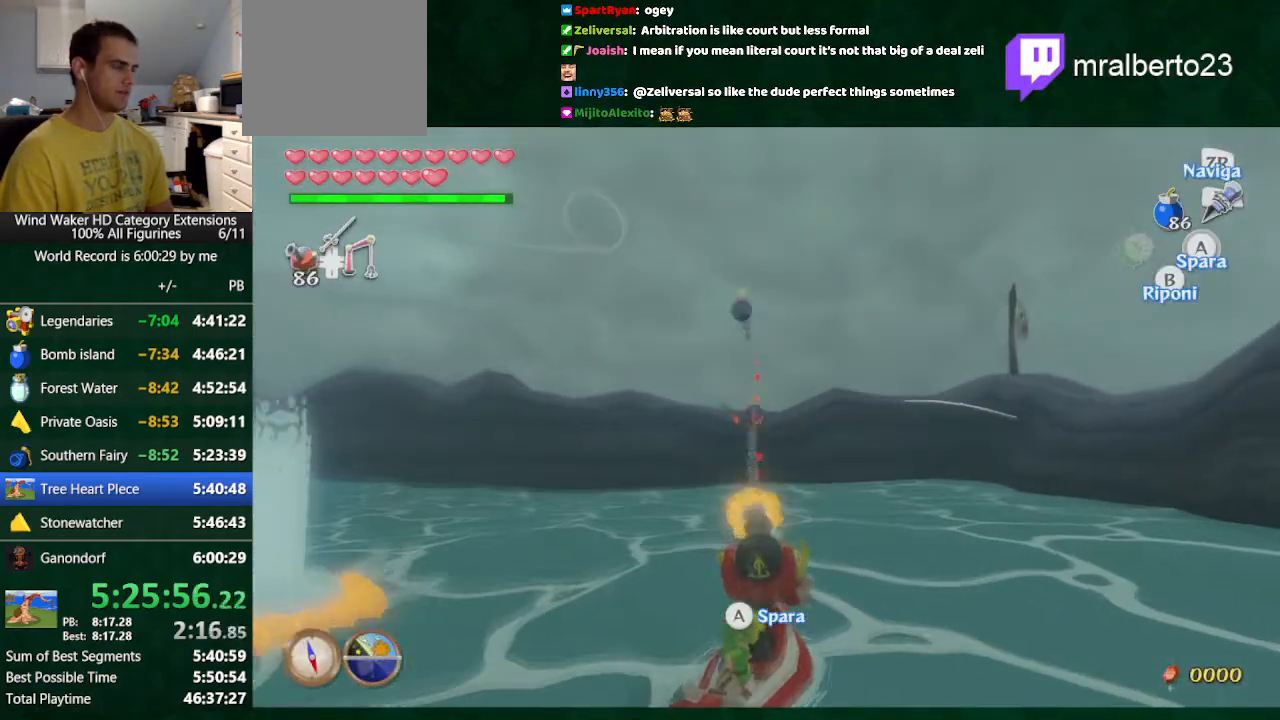
{"buttons": [], "left_stick": "left", "right_stick": "down-left", "button_events": []}
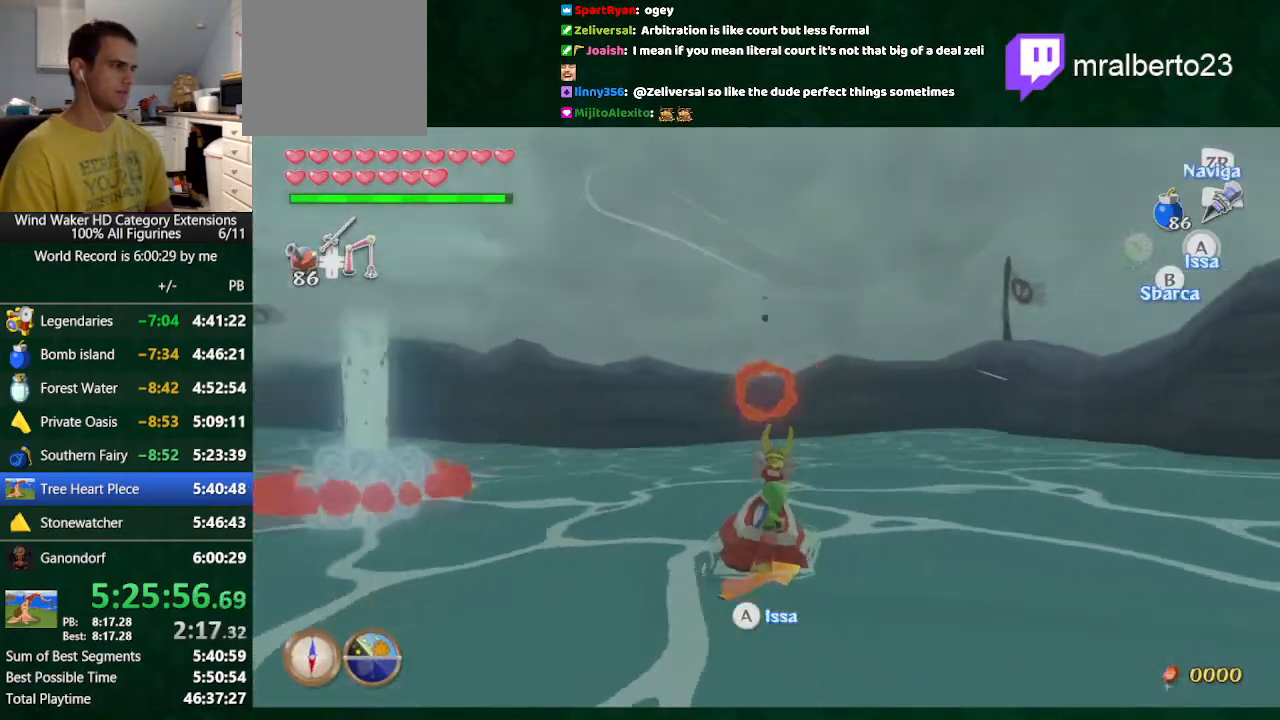
{"buttons": [], "left_stick": "left", "right_stick": "down-left", "button_events": []}
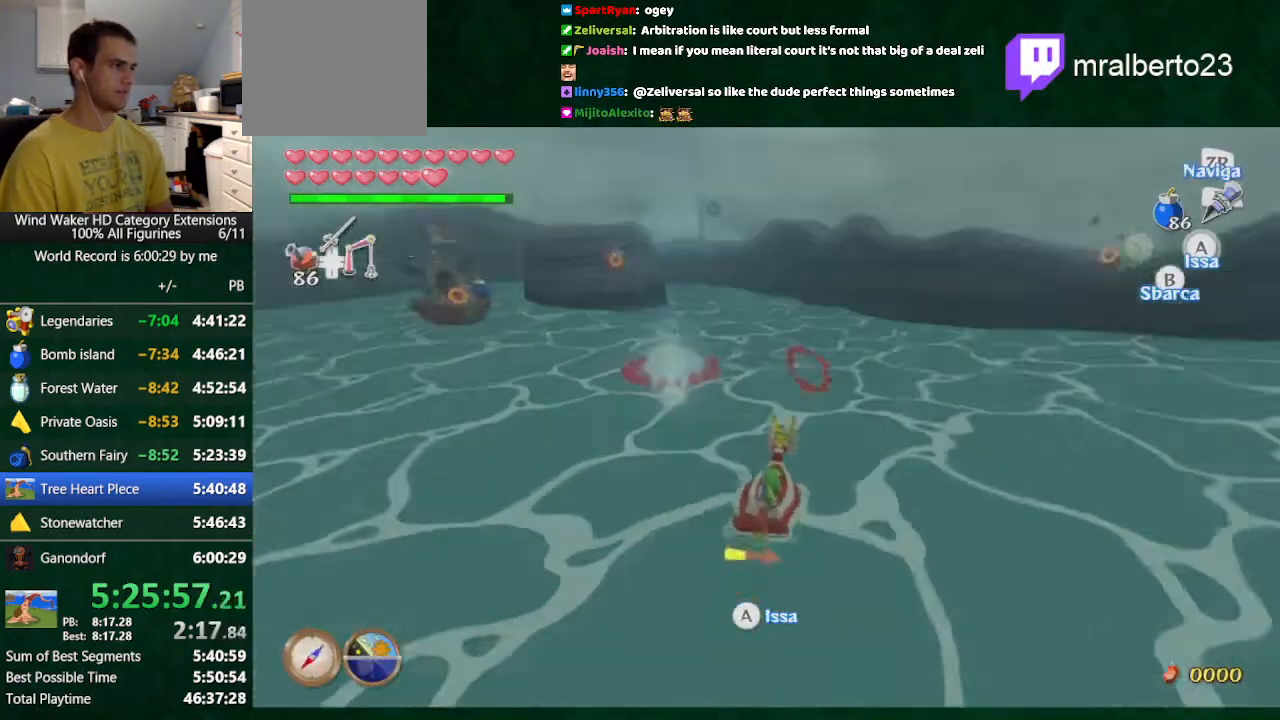
{"buttons": ["A"], "left_stick": "center", "right_stick": "center", "button_events": [[333, "A", "down"], [400, "A", "up"], [500, "A", "down"]]}
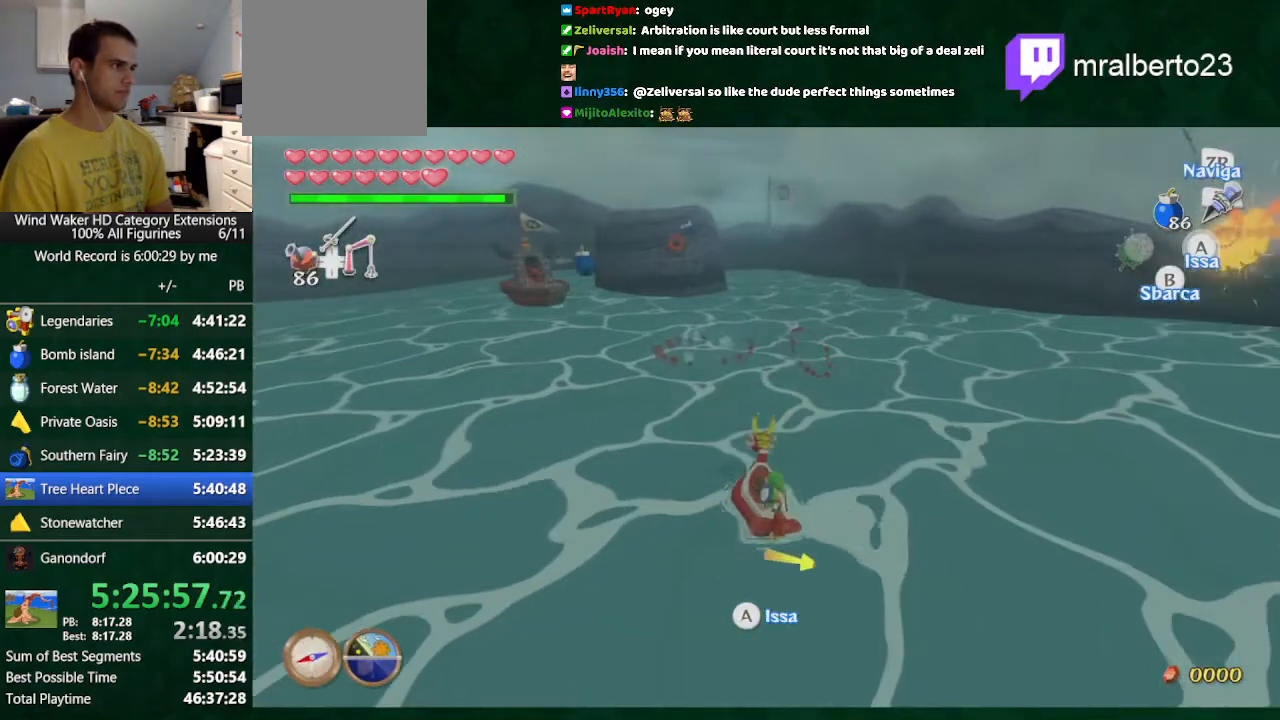
{"buttons": [], "left_stick": "center", "right_stick": "center", "button_events": [[133, "A", "up"], [133, "DPAD_UP", "down"], [300, "B", "down"], [300, "DPAD_UP", "up"], [433, "B", "up"]]}
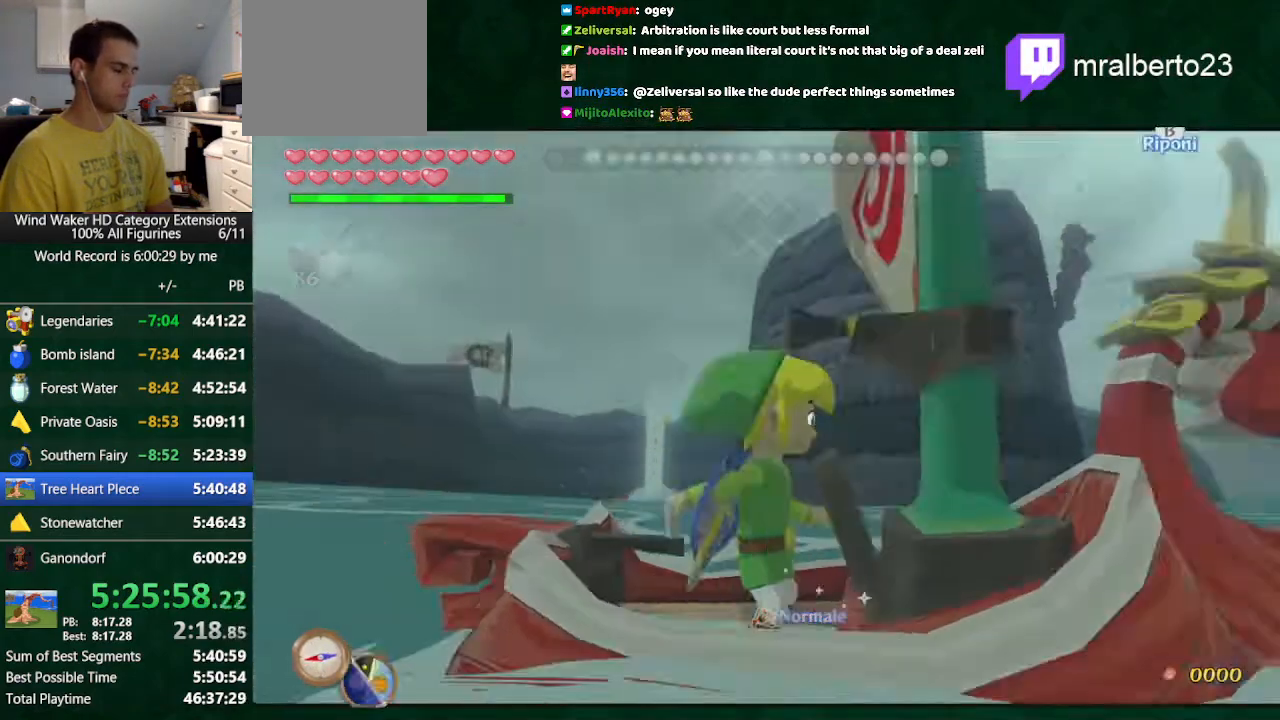
{"buttons": ["DPAD_LEFT"], "left_stick": "center", "right_stick": "center", "button_events": [[467, "DPAD_LEFT", "down"]]}
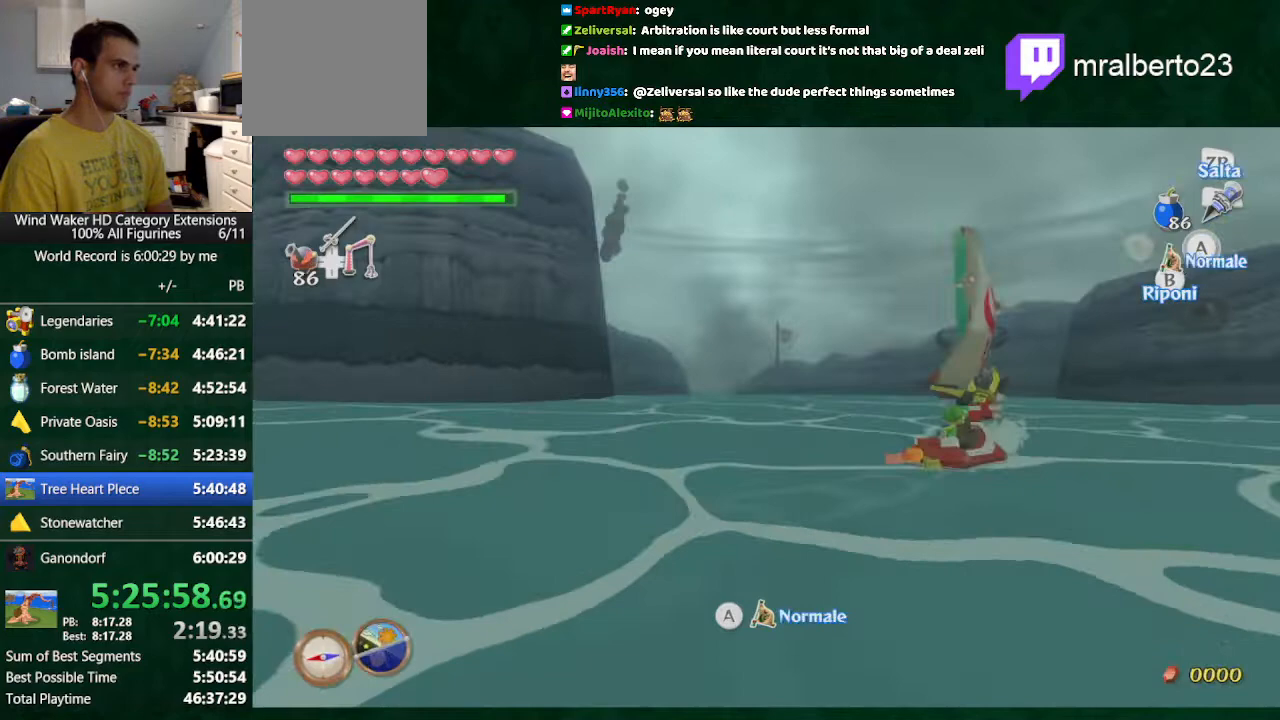
{"buttons": [], "left_stick": "up", "right_stick": "center", "button_events": [[100, "DPAD_LEFT", "up"]]}
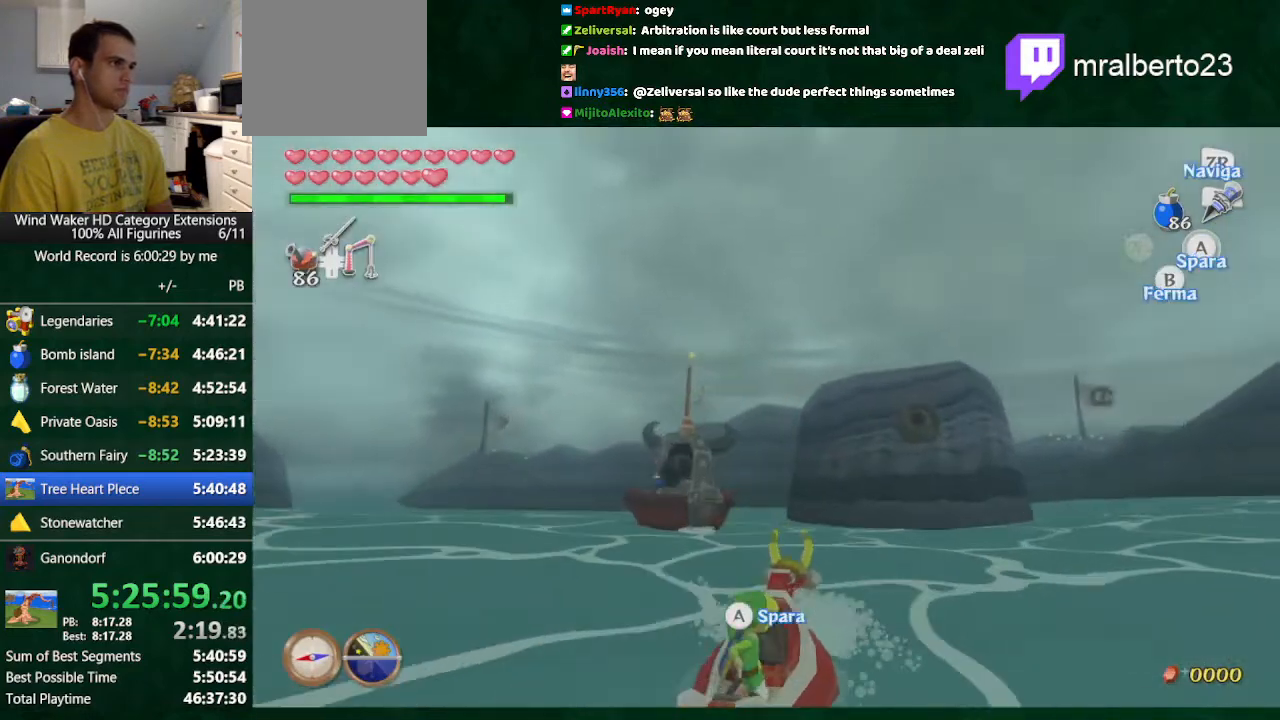
{"buttons": [], "left_stick": "center", "right_stick": "center", "button_events": []}
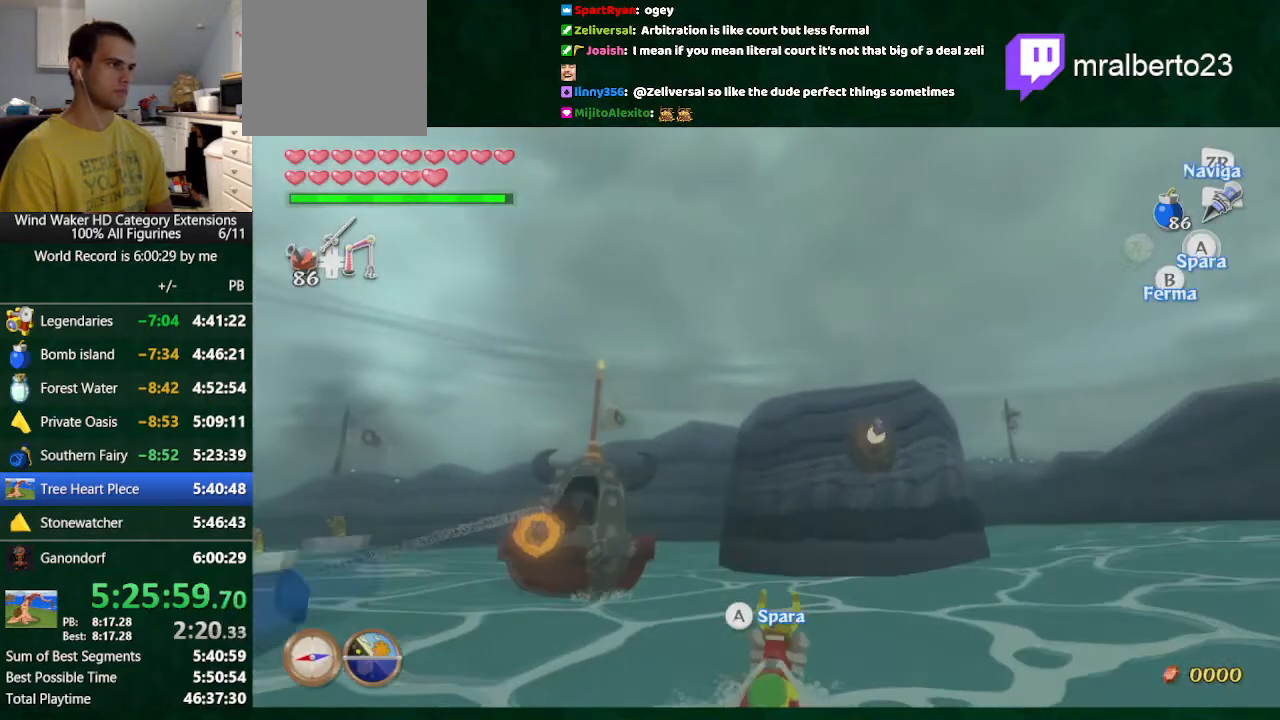
{"buttons": [], "left_stick": "up-right", "right_stick": "center", "button_events": []}